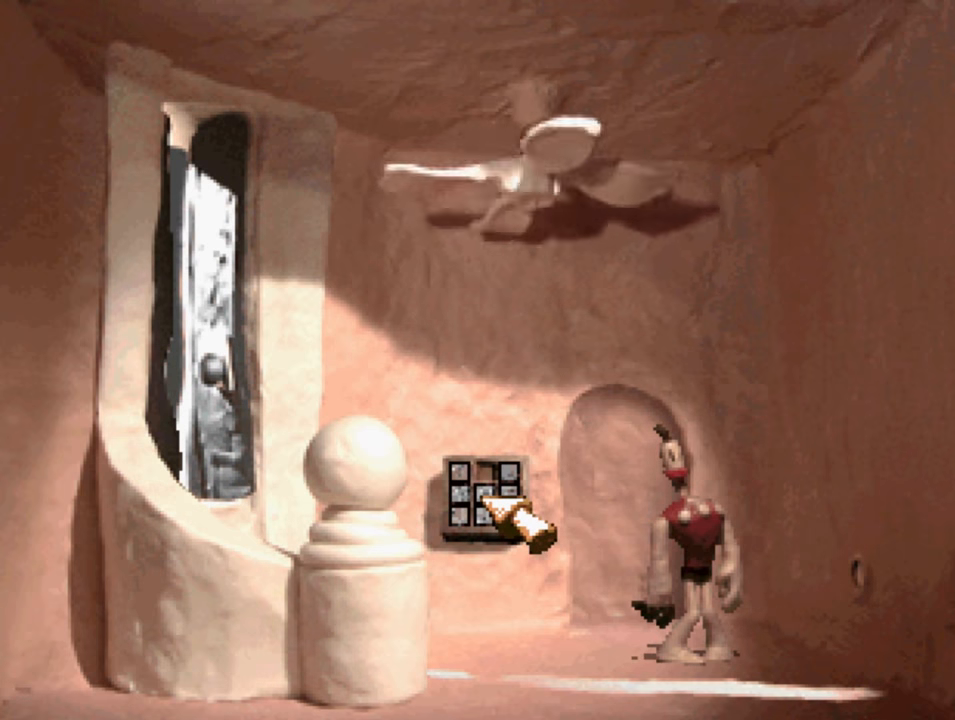
Gameplay with a controller (PlayStation layout); each line is a JSON object with the inputs held at the frame after it. "events" lists button and stick changes between this image and that frame as [ms after this image, input, new state], when the widget could be followed in between.
{"buttons": [], "left_stick": "center", "right_stick": "center", "events": [[134, "CIRCLE", "up"]]}
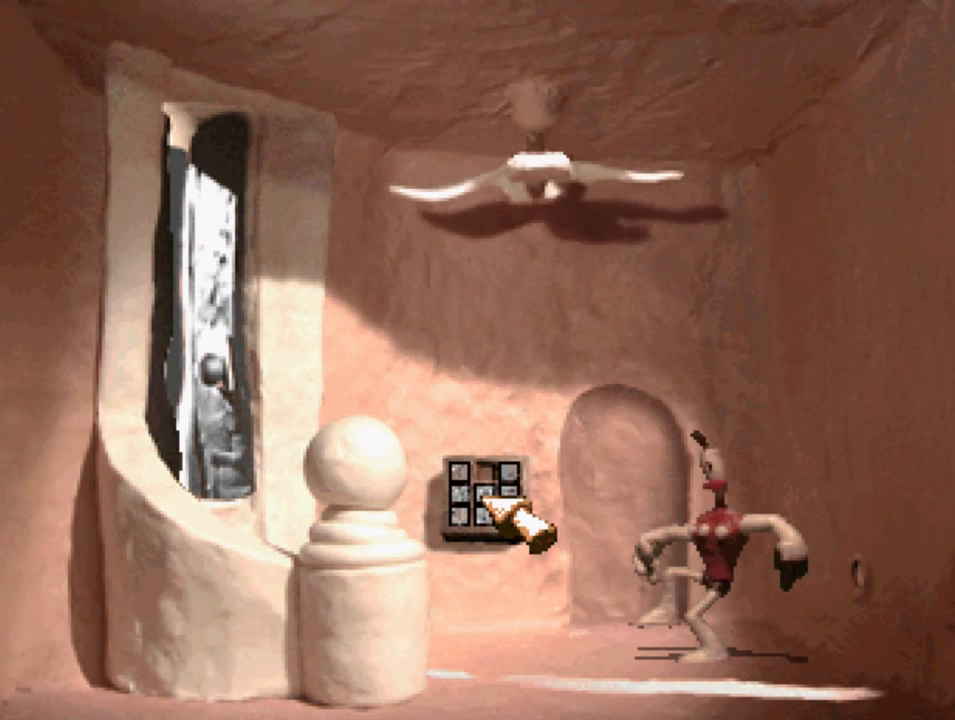
{"buttons": [], "left_stick": "center", "right_stick": "center", "events": [[100, "DPAD_RIGHT", "down"], [167, "DPAD_RIGHT", "up"]]}
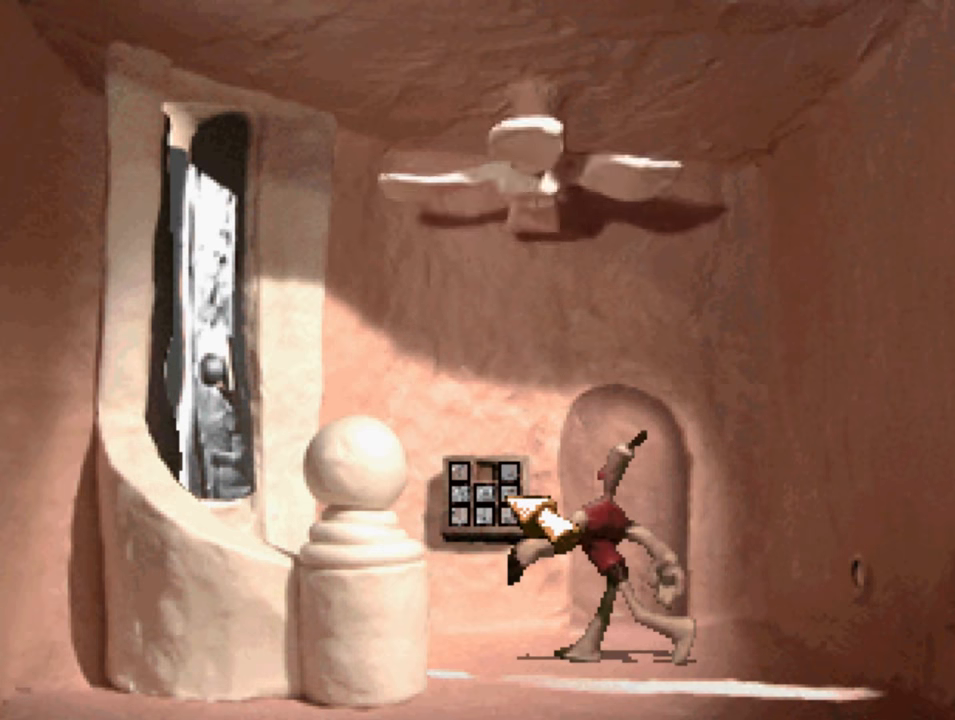
{"buttons": [], "left_stick": "center", "right_stick": "center", "events": []}
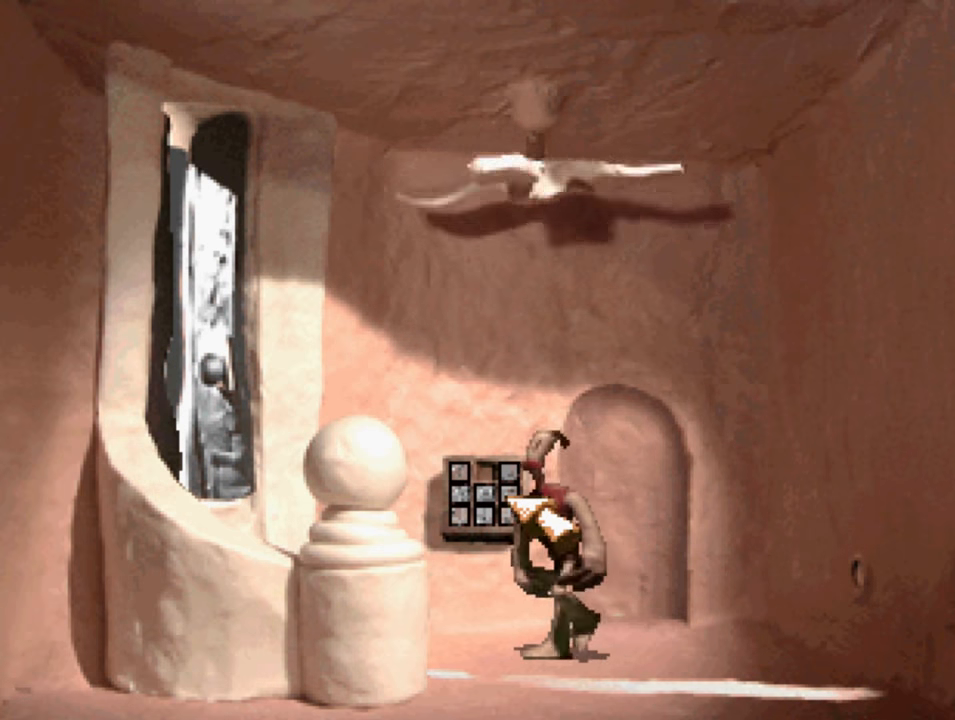
{"buttons": [], "left_stick": "center", "right_stick": "center", "events": []}
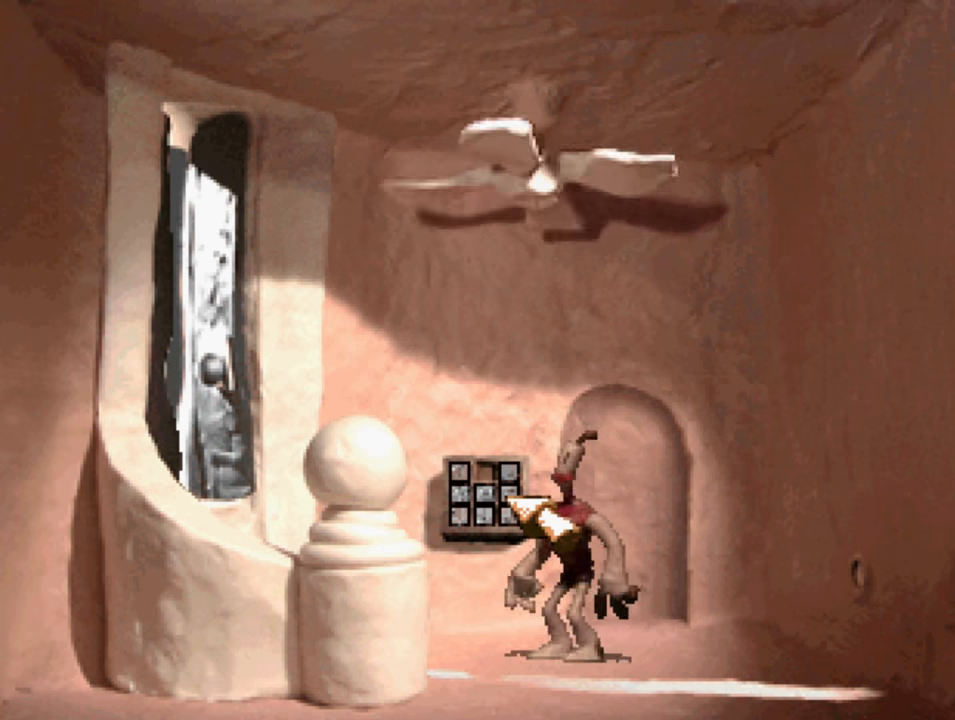
{"buttons": [], "left_stick": "center", "right_stick": "center", "events": []}
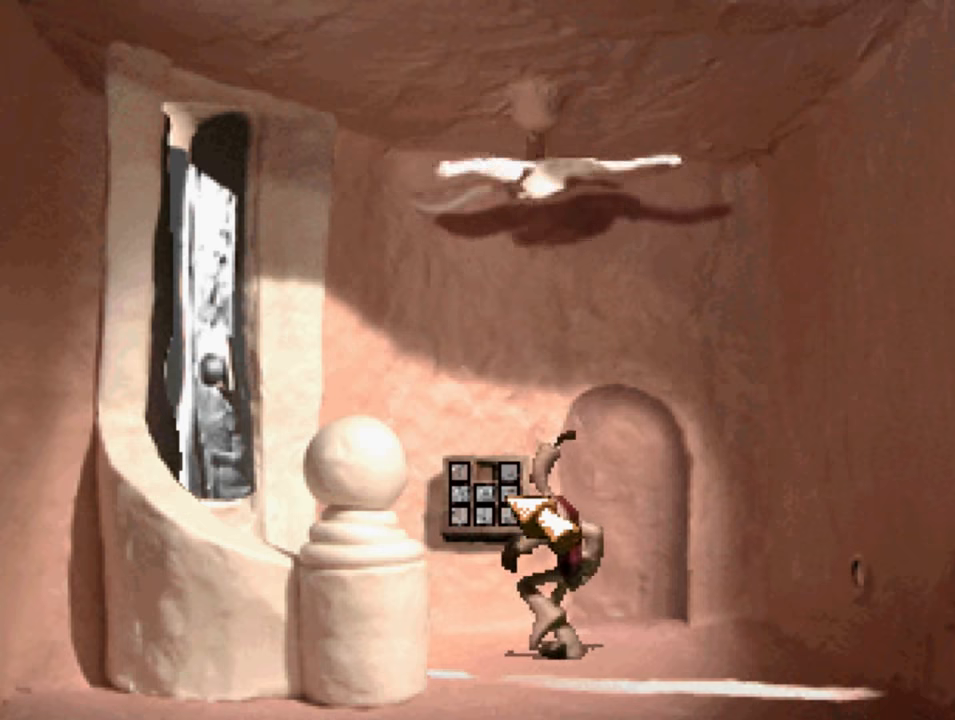
{"buttons": [], "left_stick": "center", "right_stick": "center", "events": []}
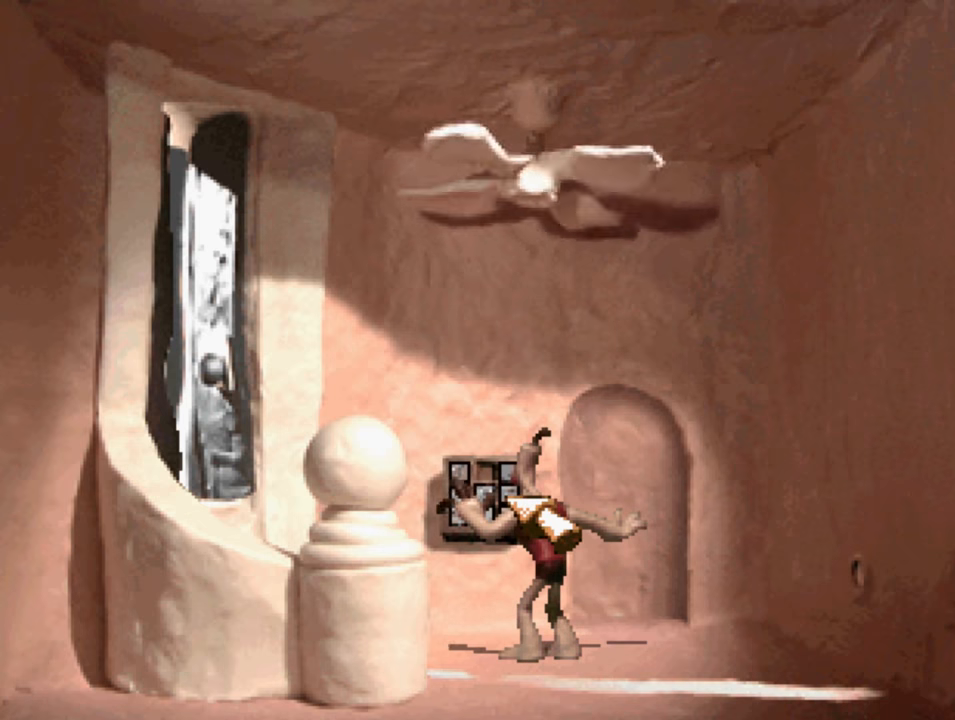
{"buttons": [], "left_stick": "center", "right_stick": "center", "events": []}
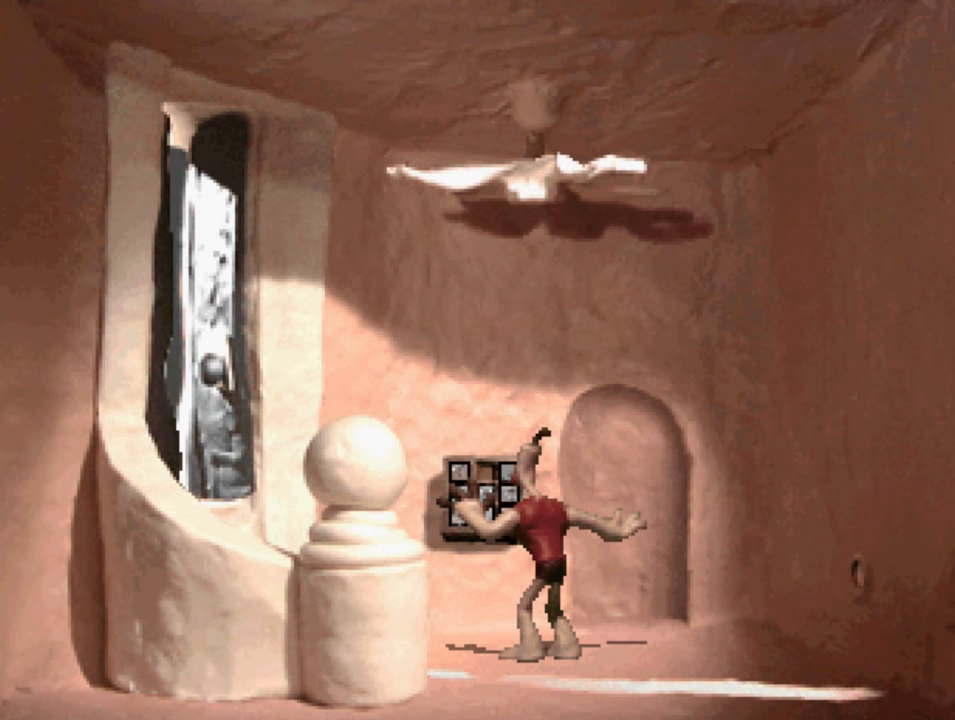
{"buttons": [], "left_stick": "center", "right_stick": "center", "events": []}
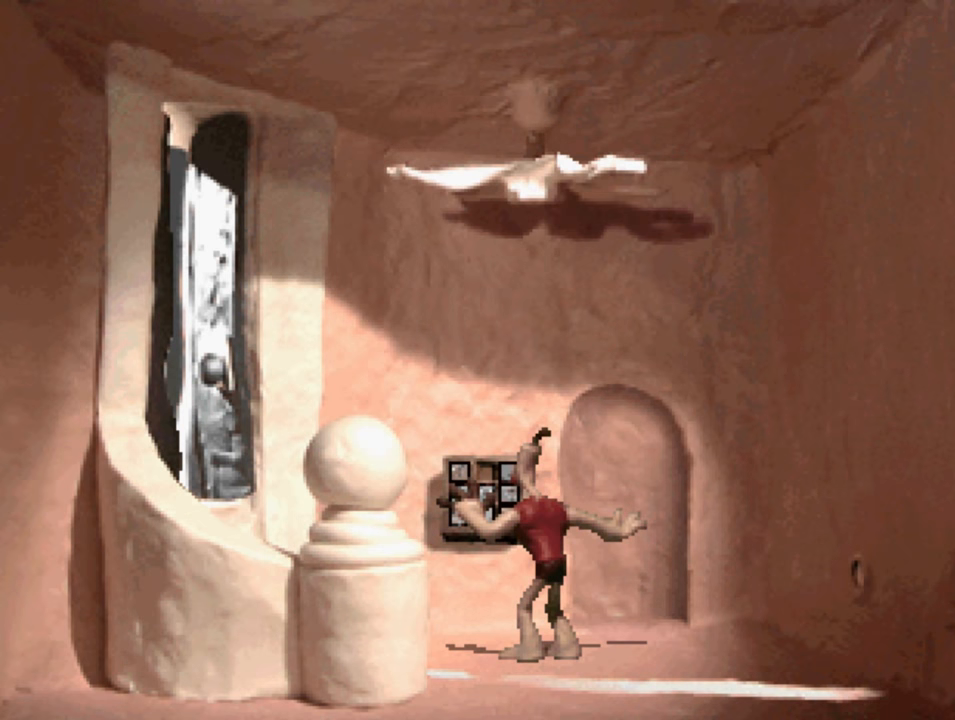
{"buttons": [], "left_stick": "center", "right_stick": "center", "events": []}
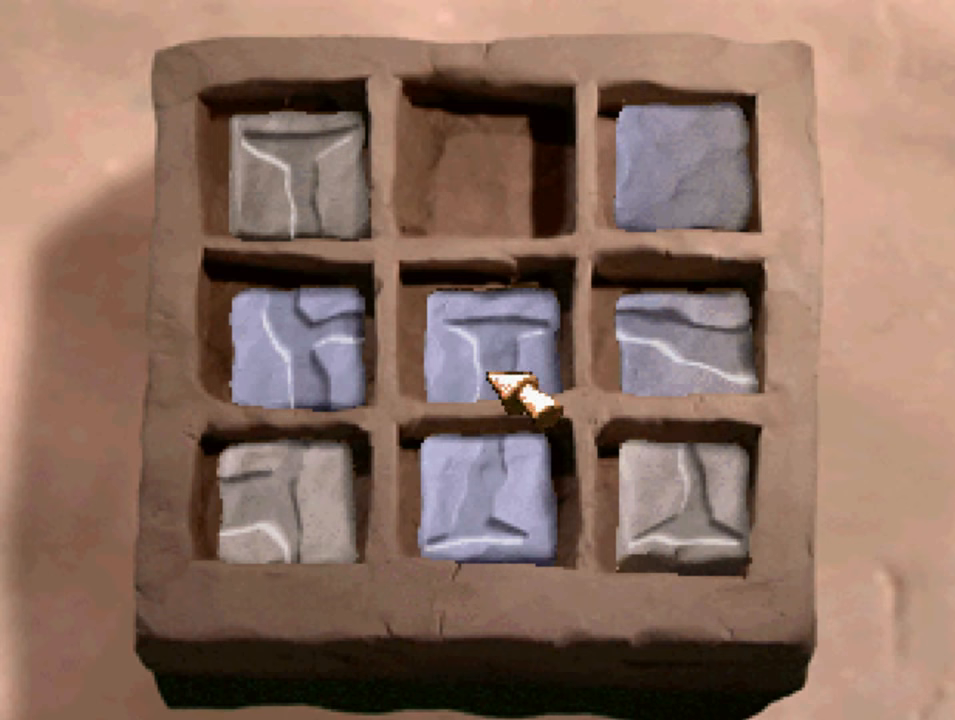
{"buttons": [], "left_stick": "center", "right_stick": "center", "events": []}
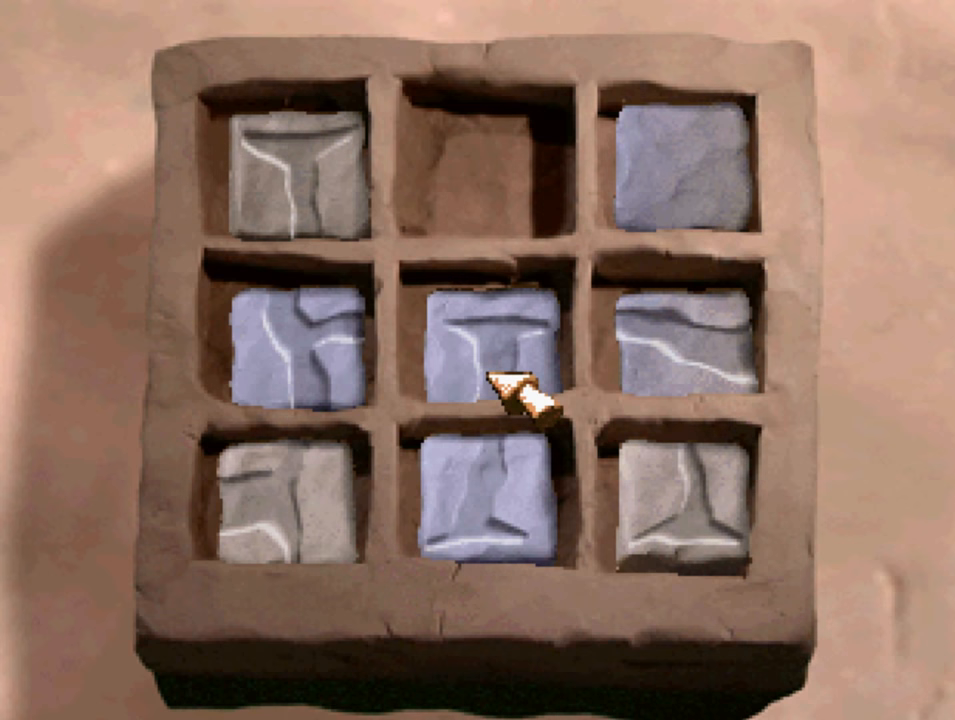
{"buttons": [], "left_stick": "center", "right_stick": "center", "events": [[300, "DPAD_RIGHT", "down"], [466, "DPAD_RIGHT", "up"]]}
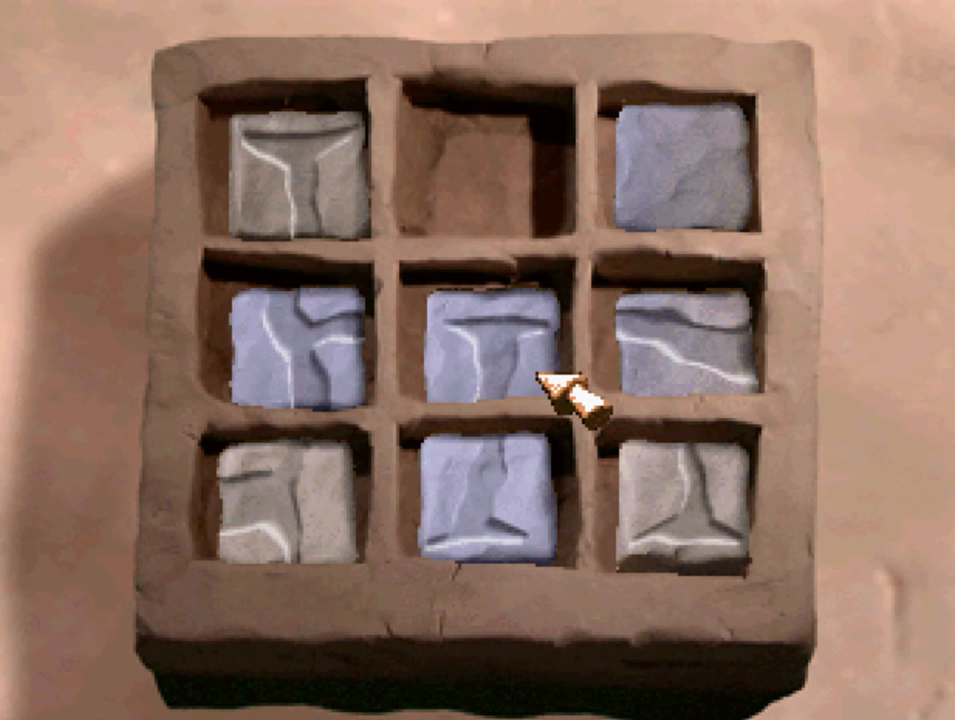
{"buttons": ["CIRCLE"], "left_stick": "center", "right_stick": "center", "events": [[200, "DPAD_LEFT", "down"], [300, "DPAD_UP", "down"], [366, "DPAD_LEFT", "up"], [366, "DPAD_UP", "up"], [400, "CIRCLE", "down"]]}
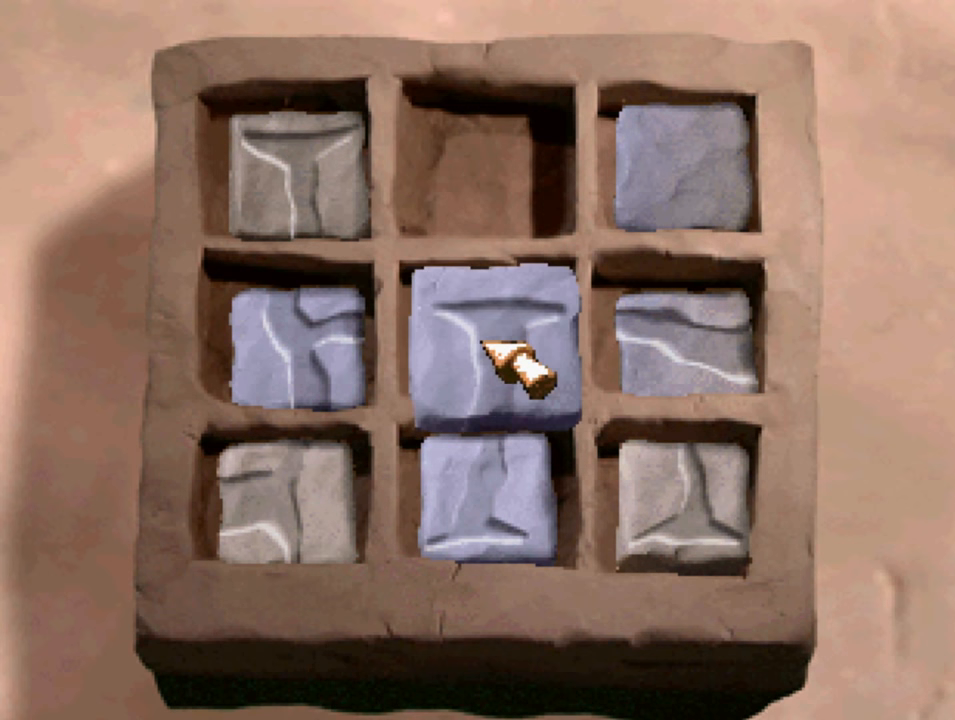
{"buttons": ["DPAD_UP"], "left_stick": "center", "right_stick": "center", "events": [[33, "CIRCLE", "up"], [266, "DPAD_UP", "down"]]}
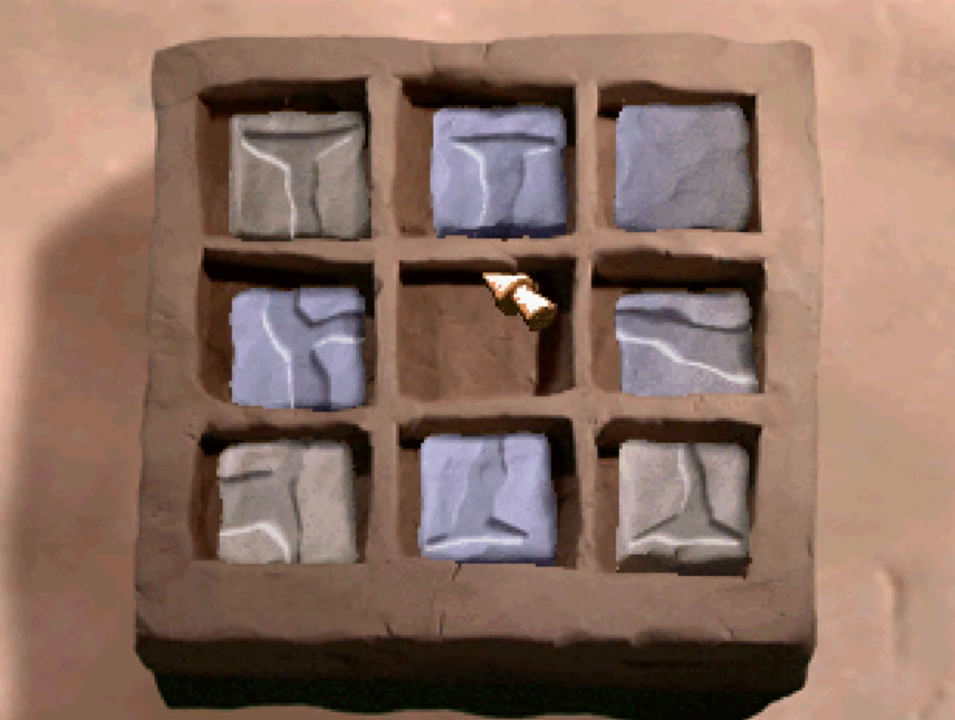
{"buttons": ["DPAD_DOWN", "DPAD_LEFT"], "left_stick": "center", "right_stick": "center", "events": [[66, "DPAD_UP", "up"], [100, "DPAD_LEFT", "down"], [500, "DPAD_DOWN", "down"]]}
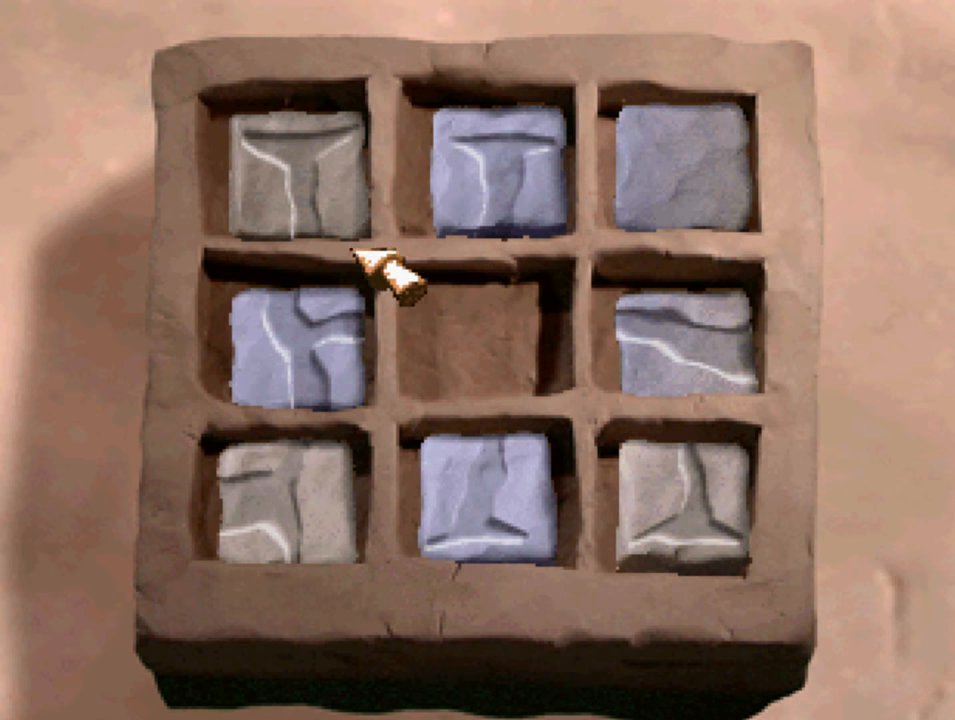
{"buttons": [], "left_stick": "center", "right_stick": "center", "events": [[33, "DPAD_LEFT", "up"], [233, "DPAD_DOWN", "up"], [266, "CIRCLE", "down"], [366, "CIRCLE", "up"]]}
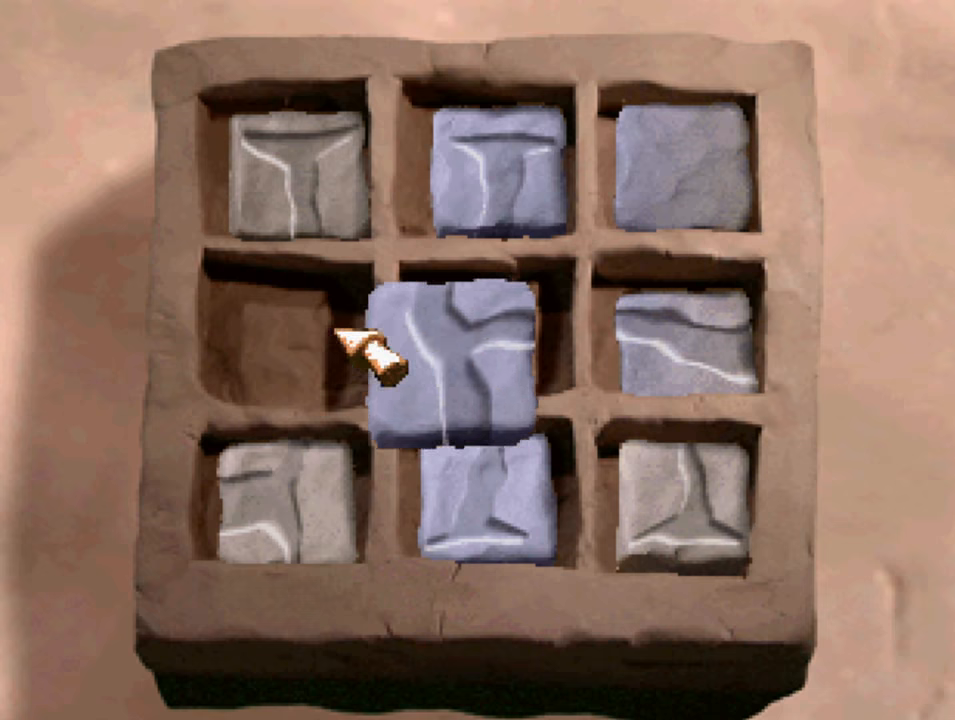
{"buttons": ["DPAD_UP"], "left_stick": "center", "right_stick": "center", "events": [[400, "DPAD_UP", "down"]]}
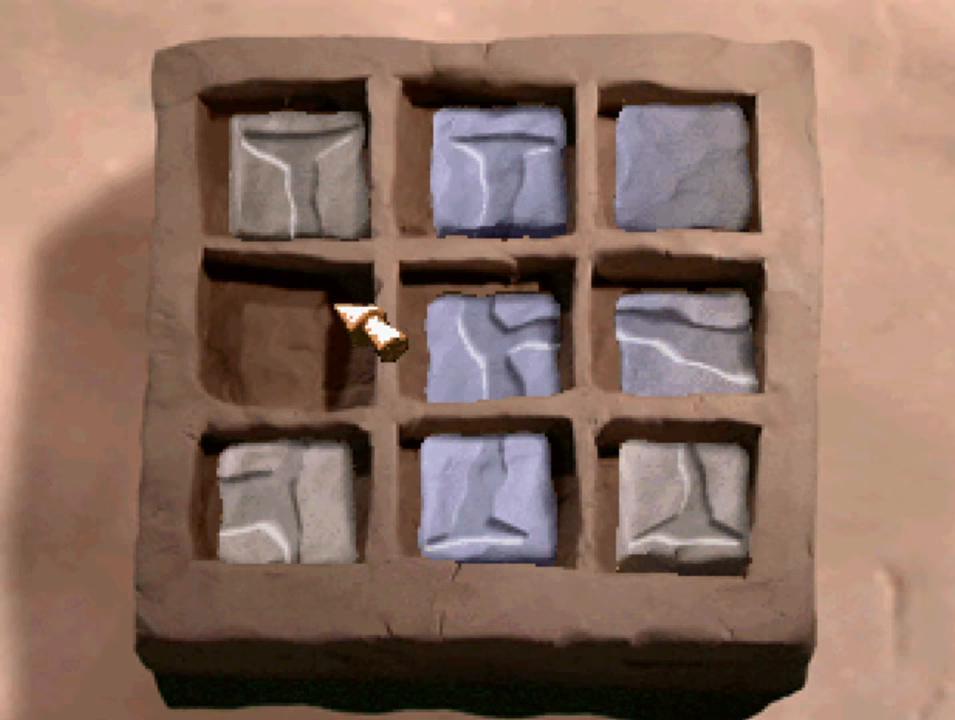
{"buttons": [], "left_stick": "center", "right_stick": "center", "events": [[167, "DPAD_LEFT", "down"], [333, "DPAD_LEFT", "up"], [333, "DPAD_UP", "up"]]}
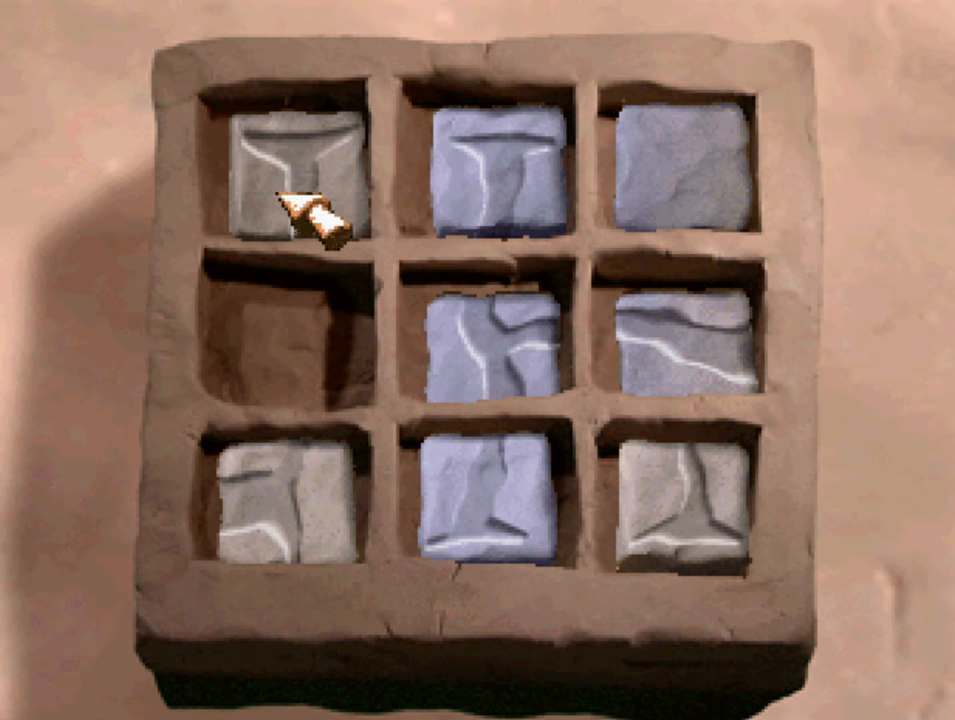
{"buttons": ["DPAD_DOWN"], "left_stick": "center", "right_stick": "center", "events": [[133, "CIRCLE", "down"], [200, "CIRCLE", "up"], [333, "DPAD_DOWN", "down"]]}
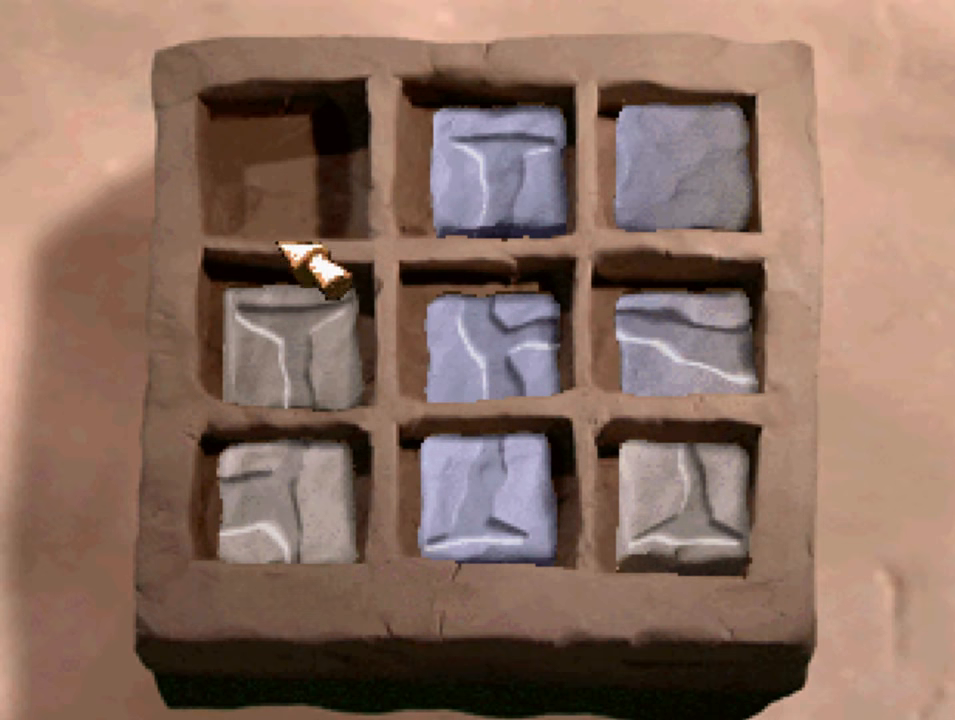
{"buttons": ["DPAD_DOWN"], "left_stick": "center", "right_stick": "center", "events": []}
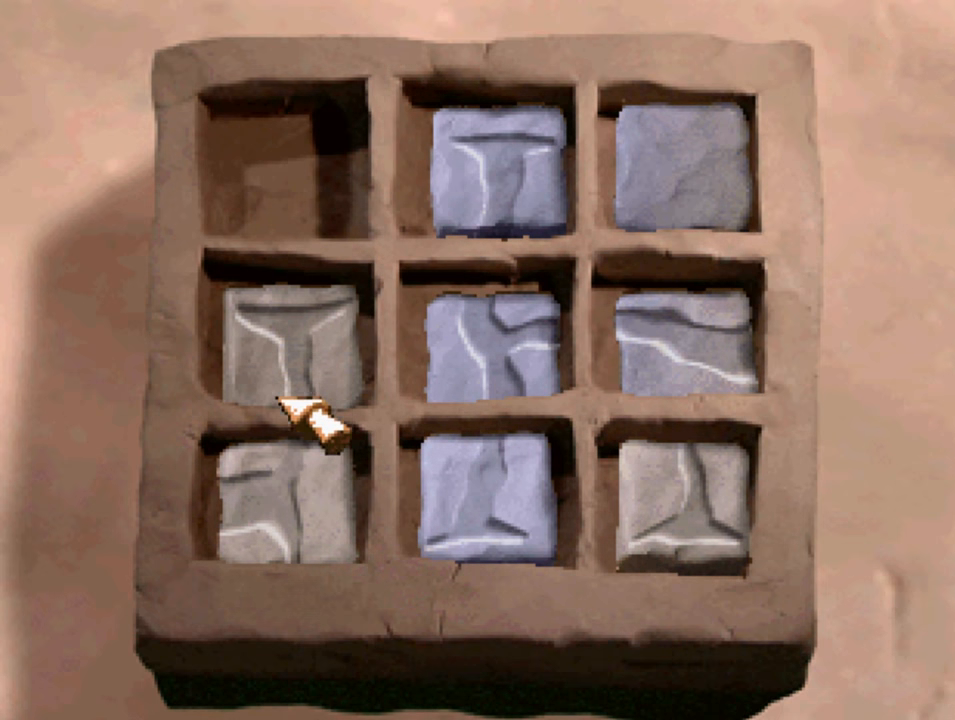
{"buttons": ["DPAD_RIGHT"], "left_stick": "center", "right_stick": "center", "events": [[167, "CIRCLE", "down"], [167, "DPAD_DOWN", "up"], [300, "CIRCLE", "up"], [467, "DPAD_RIGHT", "down"]]}
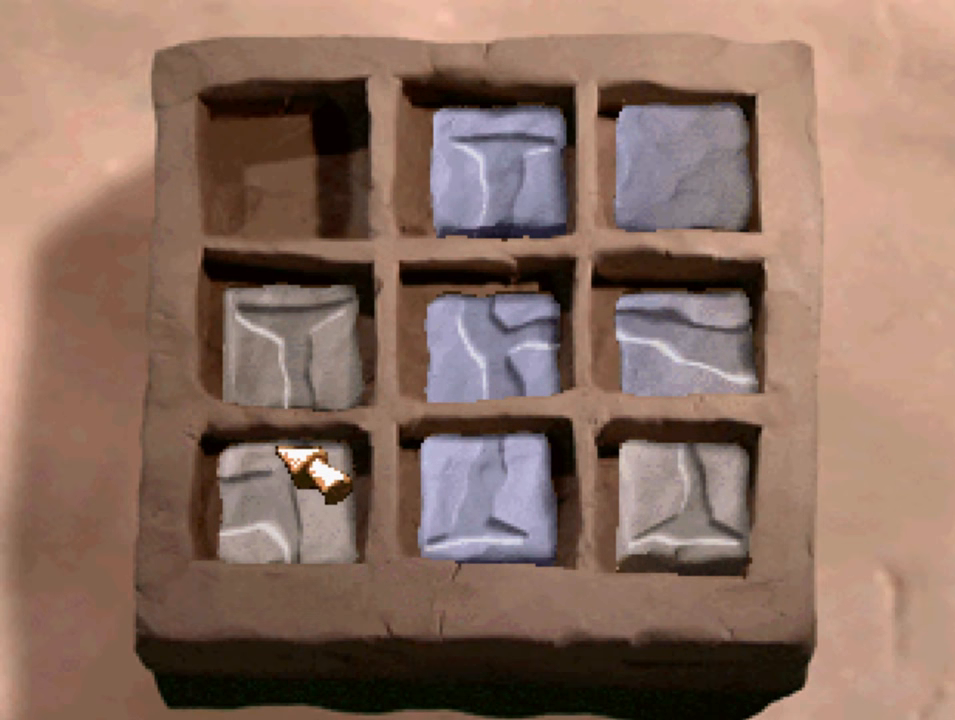
{"buttons": [], "left_stick": "center", "right_stick": "center", "events": [[67, "DPAD_RIGHT", "up"], [200, "DPAD_DOWN", "down"], [233, "CIRCLE", "down"], [367, "CIRCLE", "up"], [367, "DPAD_DOWN", "up"]]}
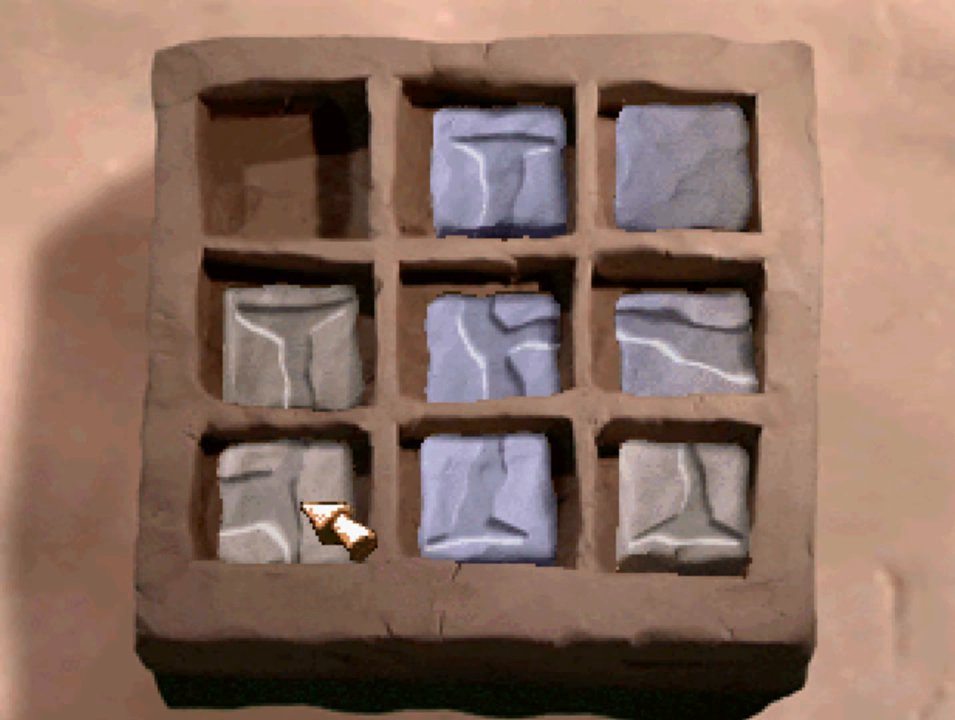
{"buttons": ["DPAD_UP", "DPAD_RIGHT"], "left_stick": "center", "right_stick": "center", "events": [[133, "DPAD_RIGHT", "down"], [233, "DPAD_UP", "down"]]}
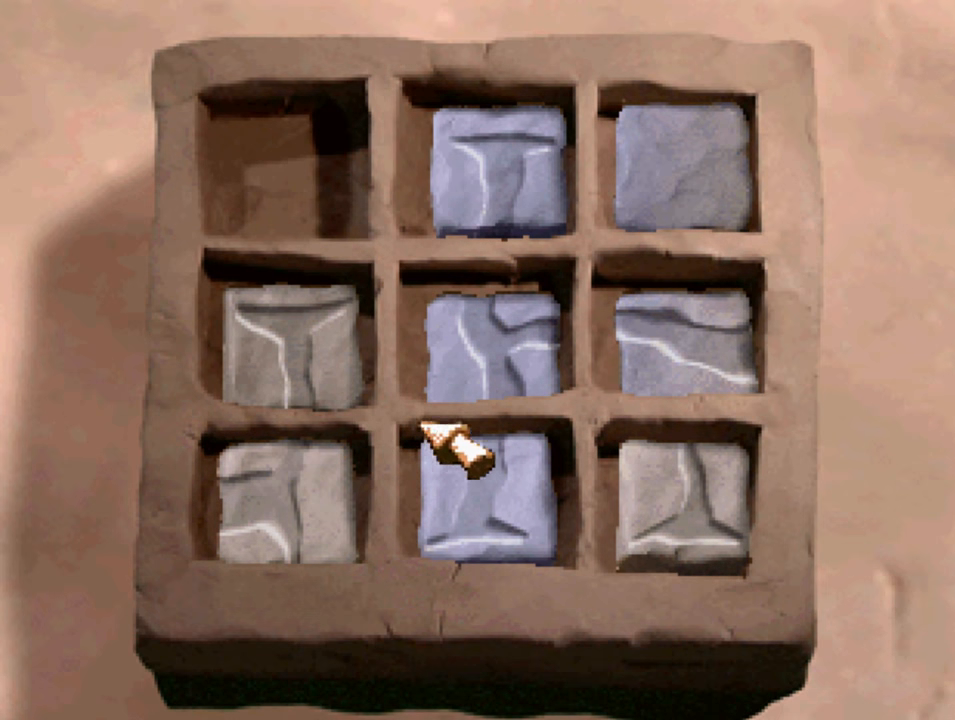
{"buttons": ["DPAD_UP"], "left_stick": "center", "right_stick": "center", "events": [[133, "DPAD_RIGHT", "up"]]}
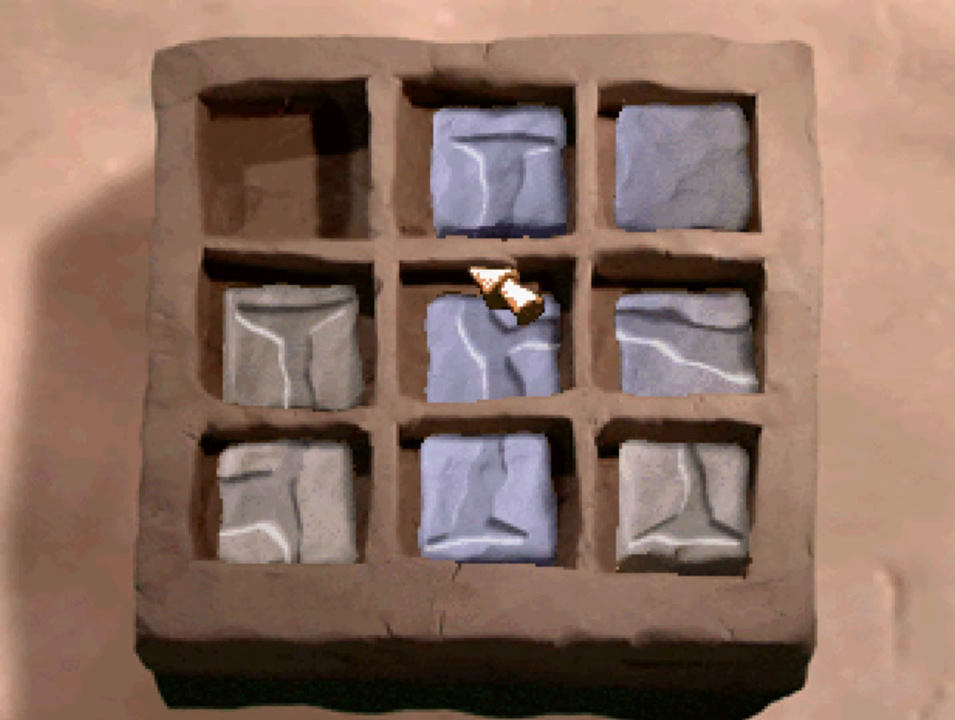
{"buttons": ["DPAD_RIGHT"], "left_stick": "center", "right_stick": "center", "events": [[167, "CIRCLE", "down"], [233, "DPAD_UP", "up"], [300, "CIRCLE", "up"], [400, "DPAD_RIGHT", "down"]]}
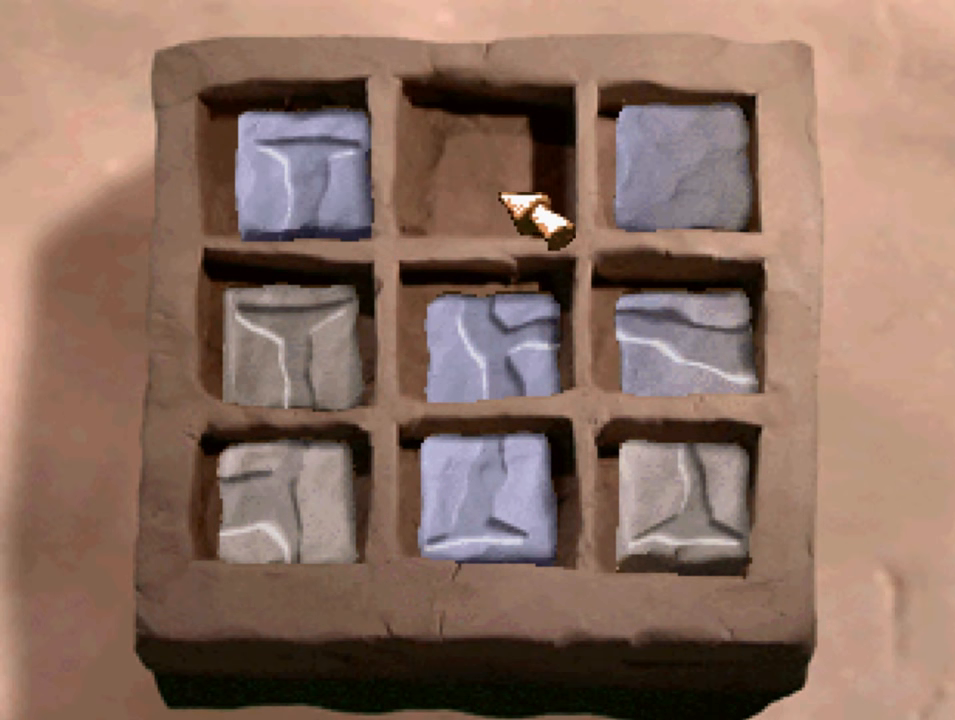
{"buttons": ["CIRCLE"], "left_stick": "center", "right_stick": "center", "events": [[433, "CIRCLE", "down"], [467, "DPAD_RIGHT", "up"]]}
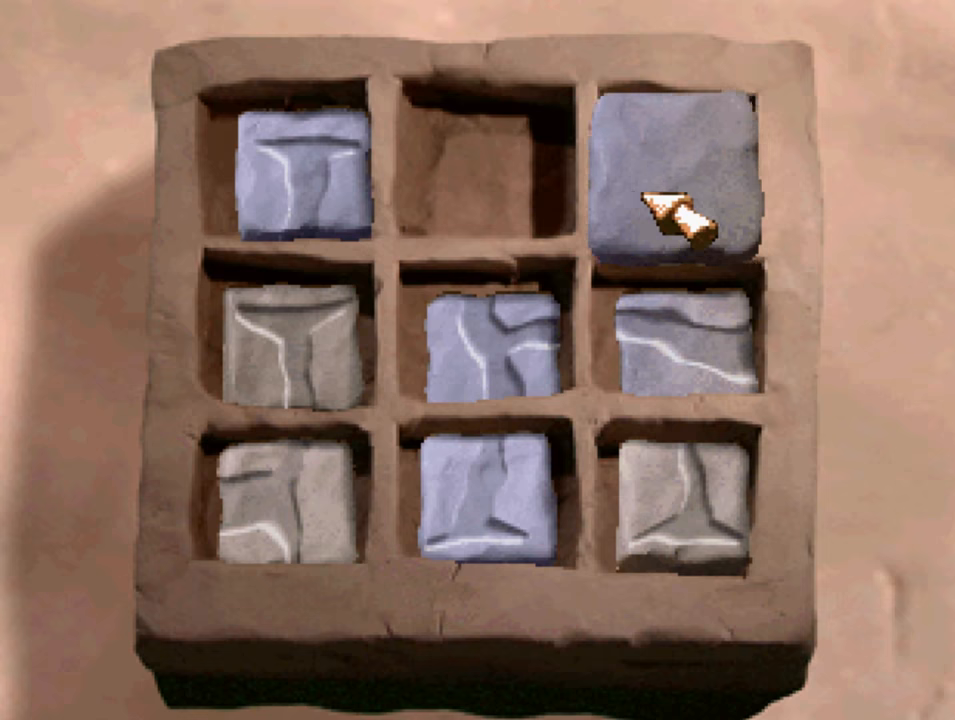
{"buttons": ["DPAD_DOWN", "DPAD_RIGHT"], "left_stick": "center", "right_stick": "center", "events": [[67, "CIRCLE", "up"], [100, "DPAD_LEFT", "down"], [167, "DPAD_DOWN", "down"], [334, "DPAD_LEFT", "up"], [434, "DPAD_RIGHT", "down"]]}
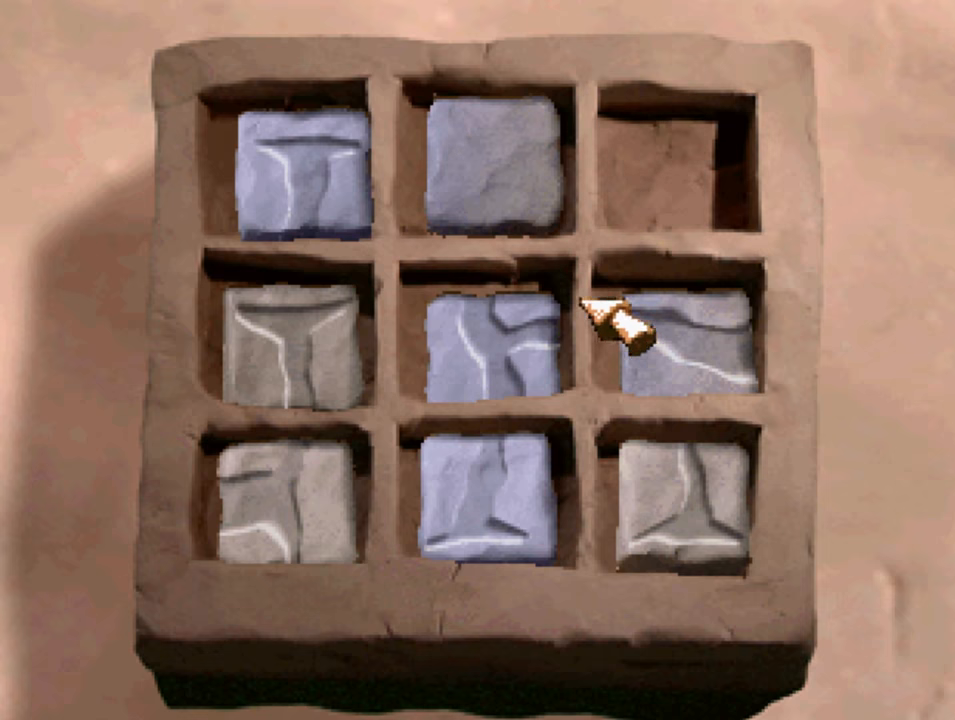
{"buttons": ["DPAD_LEFT"], "left_stick": "center", "right_stick": "center", "events": [[167, "DPAD_DOWN", "up"], [200, "CIRCLE", "down"], [234, "DPAD_RIGHT", "up"], [334, "CIRCLE", "up"], [467, "DPAD_LEFT", "down"]]}
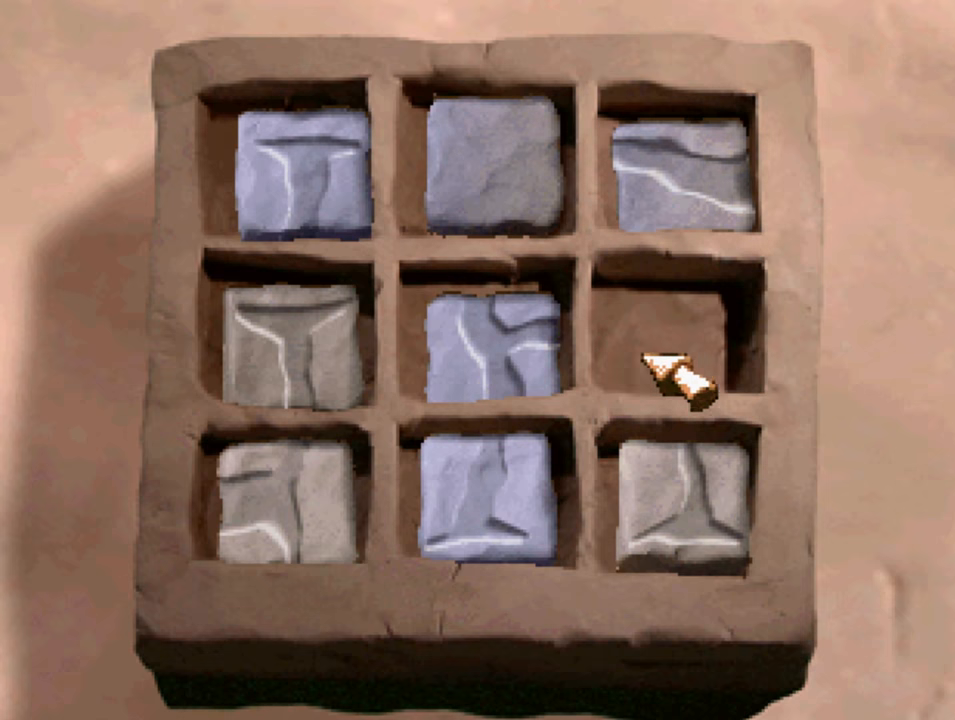
{"buttons": [], "left_stick": "center", "right_stick": "center", "events": [[367, "CIRCLE", "down"], [400, "DPAD_LEFT", "up"], [500, "CIRCLE", "up"]]}